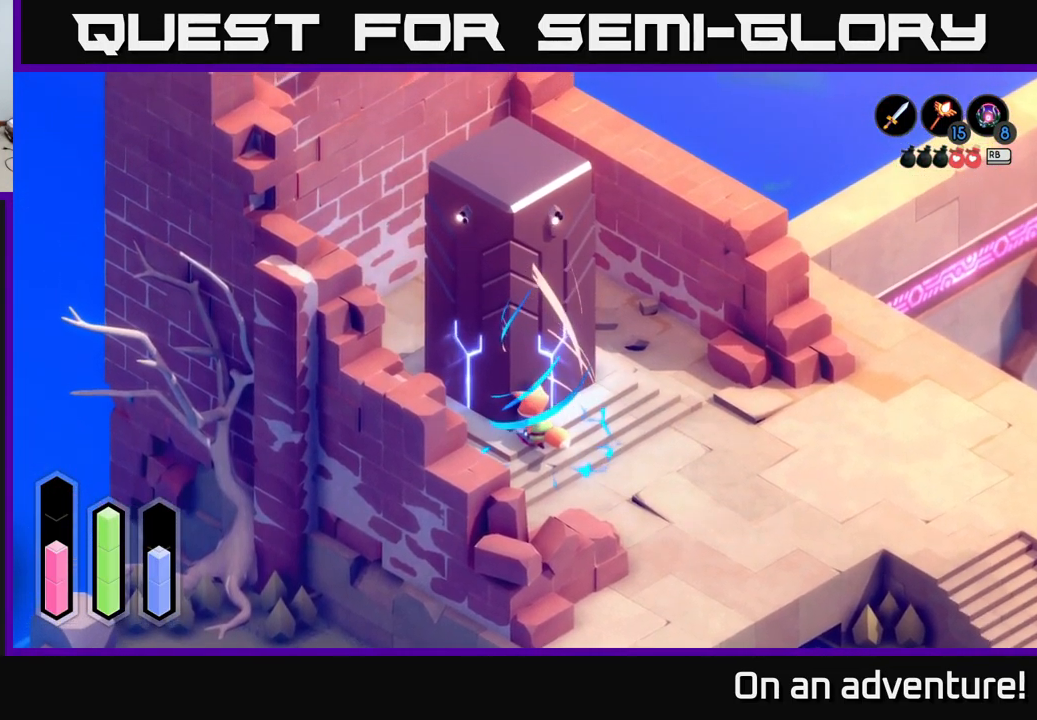
Gameplay with a controller (Xbox layout); each line is a JSON object with the inputs held at the frame after it. "events" lists button and stick changes between this image and that frame as [ms after this image, input, new state], when the widget could be followed in between.
{"buttons": ["A"], "left_stick": "center", "right_stick": "center", "events": []}
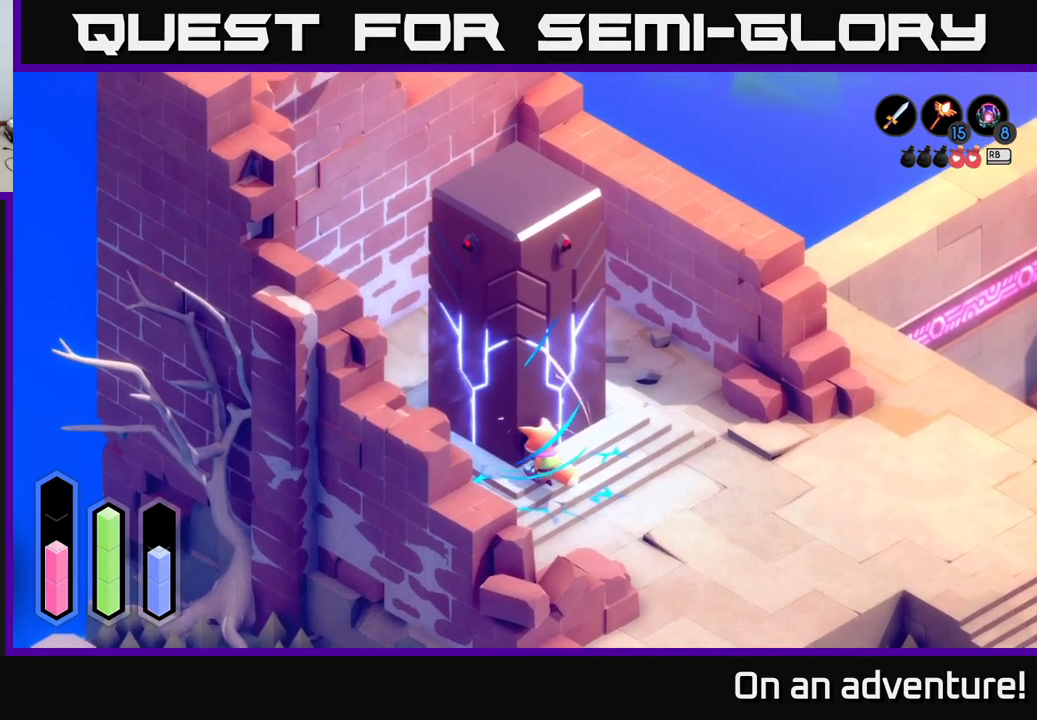
{"buttons": ["A"], "left_stick": "center", "right_stick": "center", "events": []}
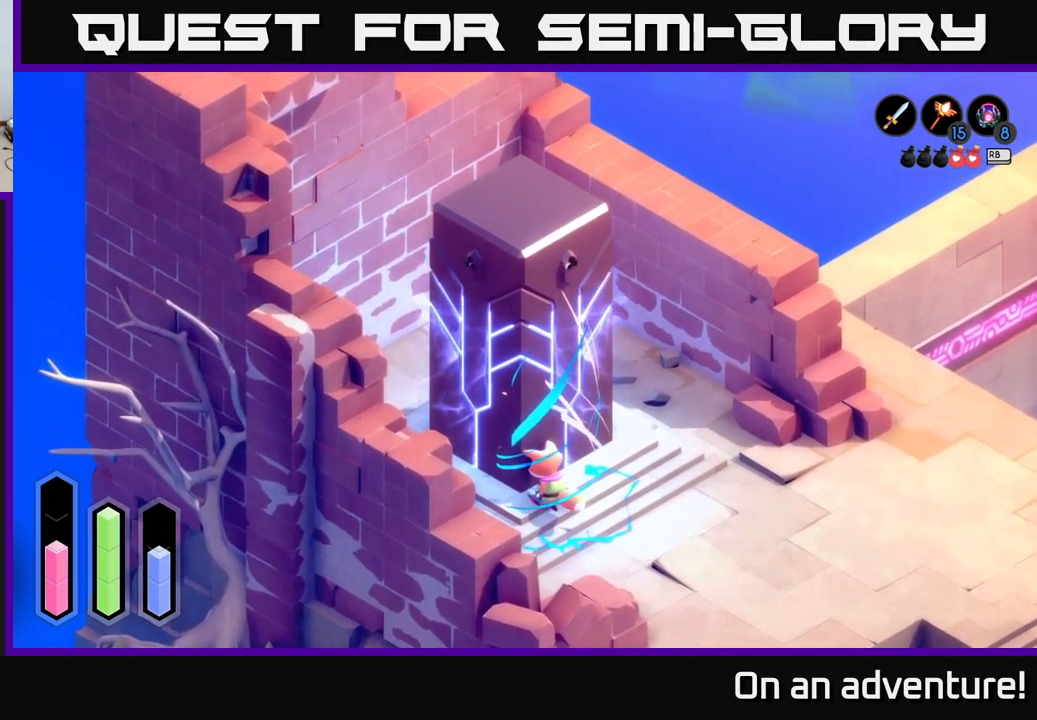
{"buttons": ["A"], "left_stick": "center", "right_stick": "center", "events": []}
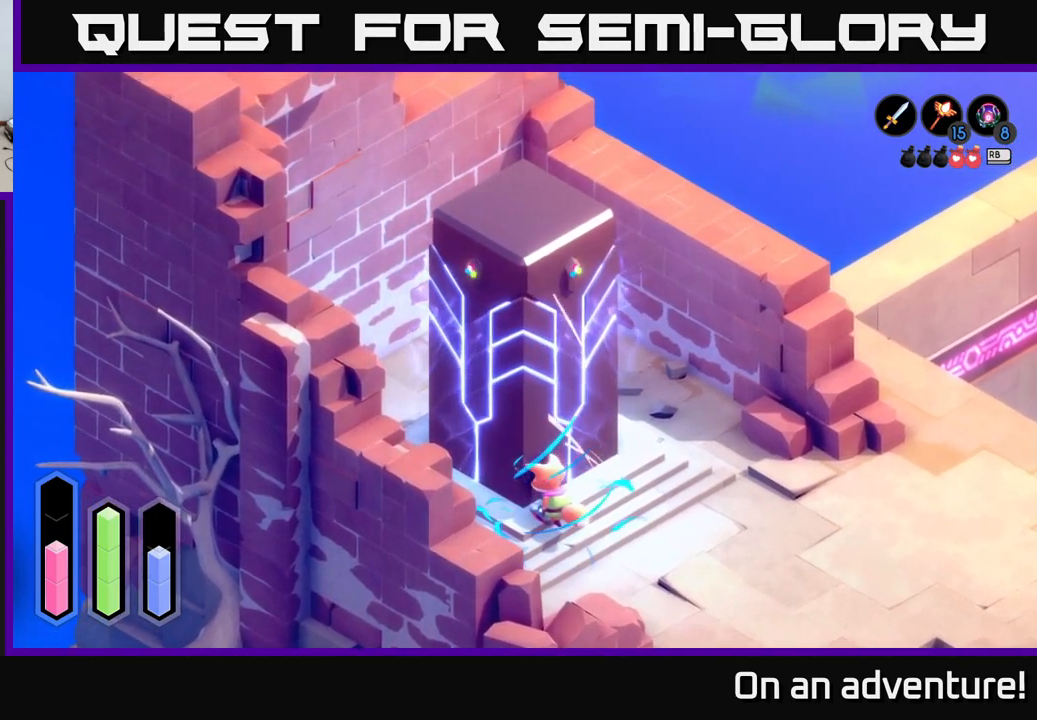
{"buttons": ["A"], "left_stick": "center", "right_stick": "center", "events": []}
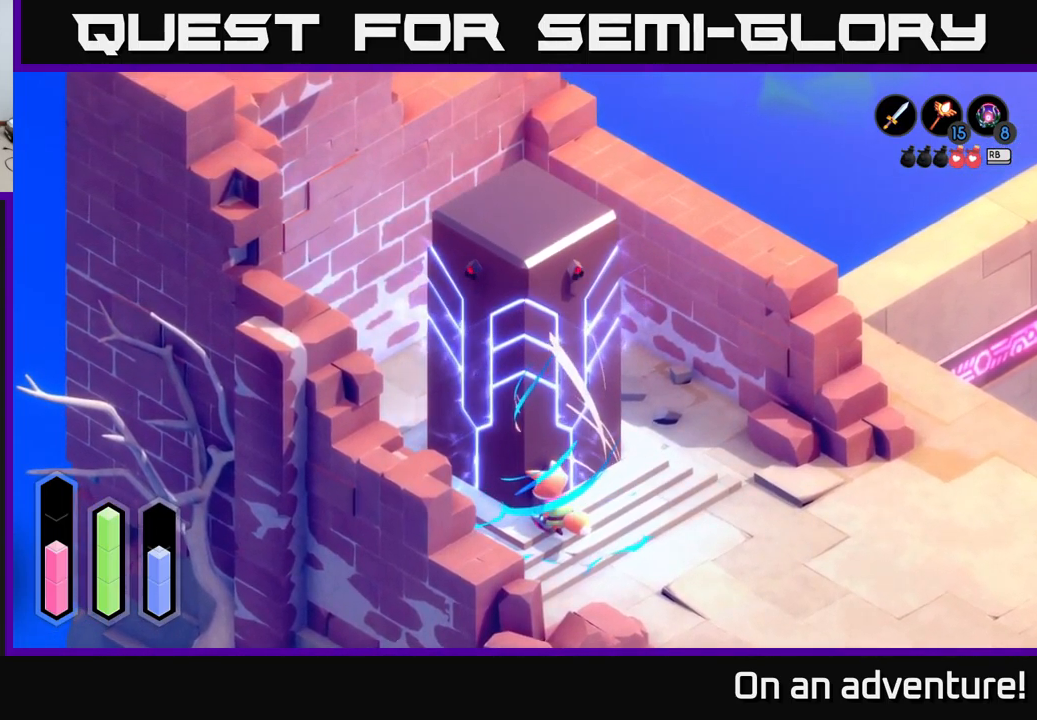
{"buttons": ["A"], "left_stick": "center", "right_stick": "center", "events": []}
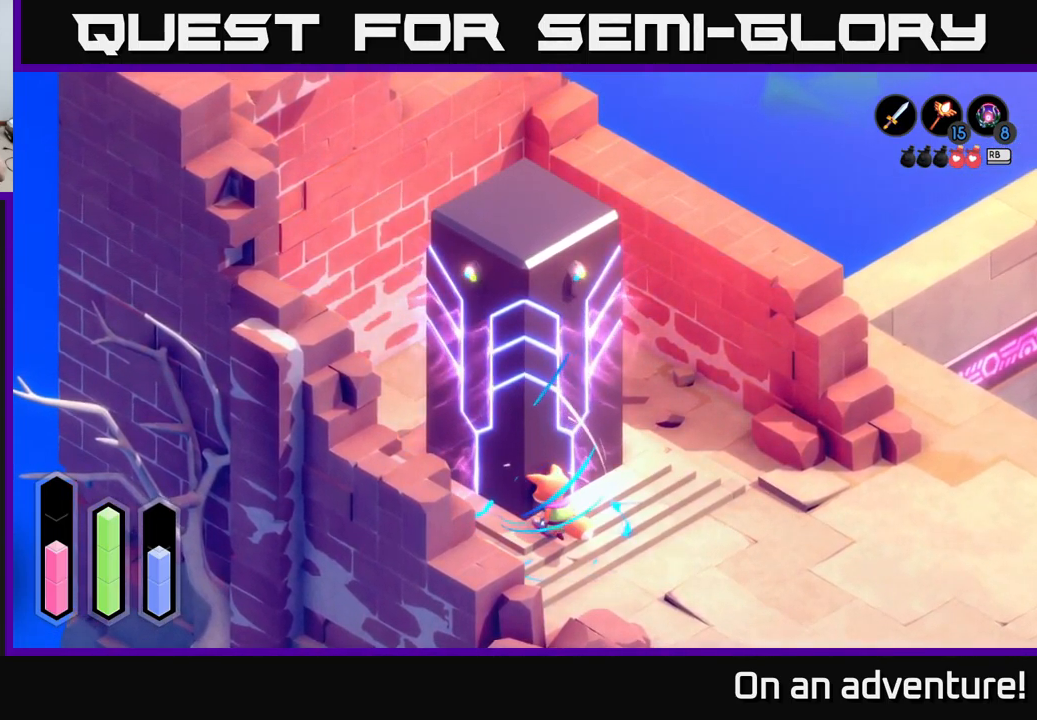
{"buttons": ["A"], "left_stick": "center", "right_stick": "center", "events": []}
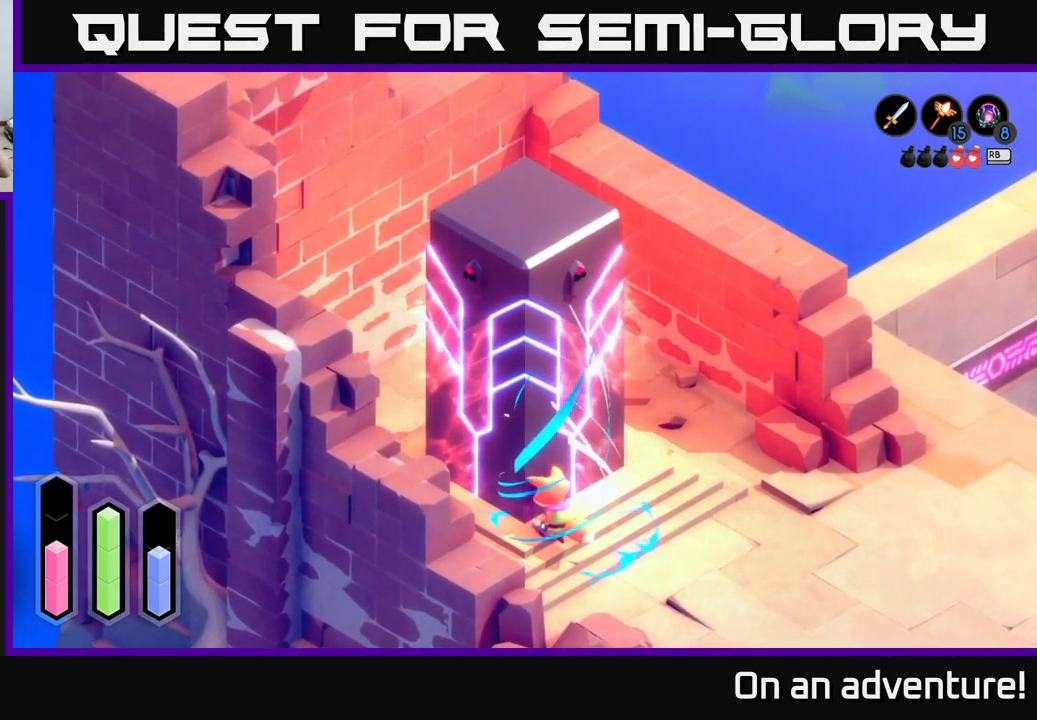
{"buttons": ["A"], "left_stick": "center", "right_stick": "center", "events": []}
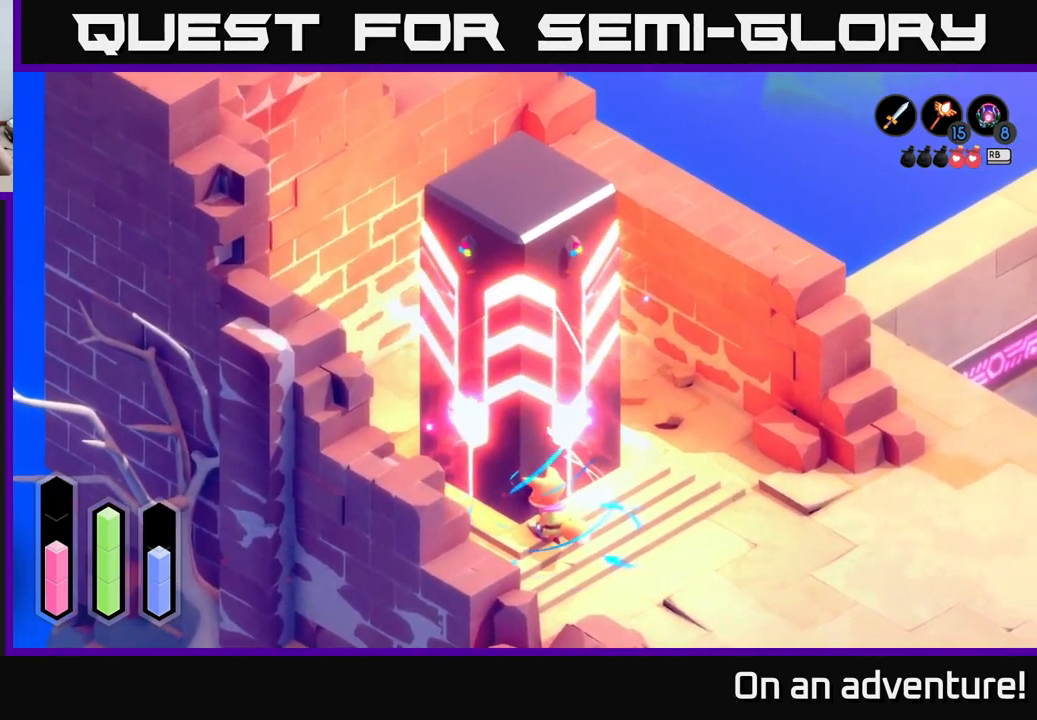
{"buttons": [], "left_stick": "center", "right_stick": "center", "events": [[317, "A", "up"]]}
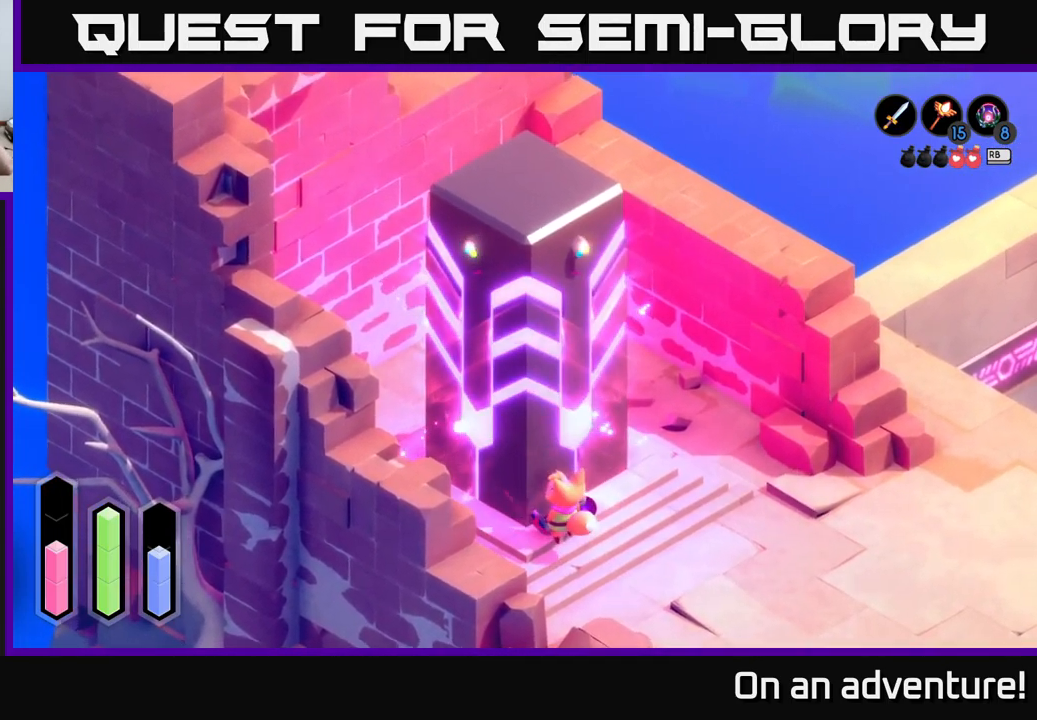
{"buttons": [], "left_stick": "center", "right_stick": "center", "events": []}
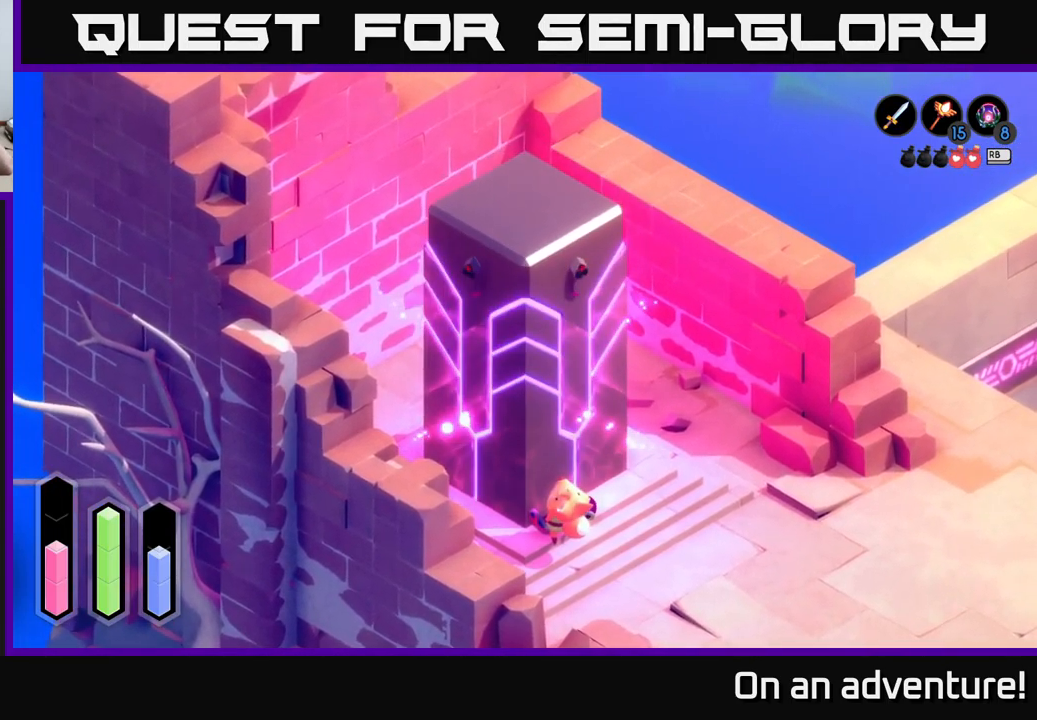
{"buttons": [], "left_stick": "center", "right_stick": "center", "events": []}
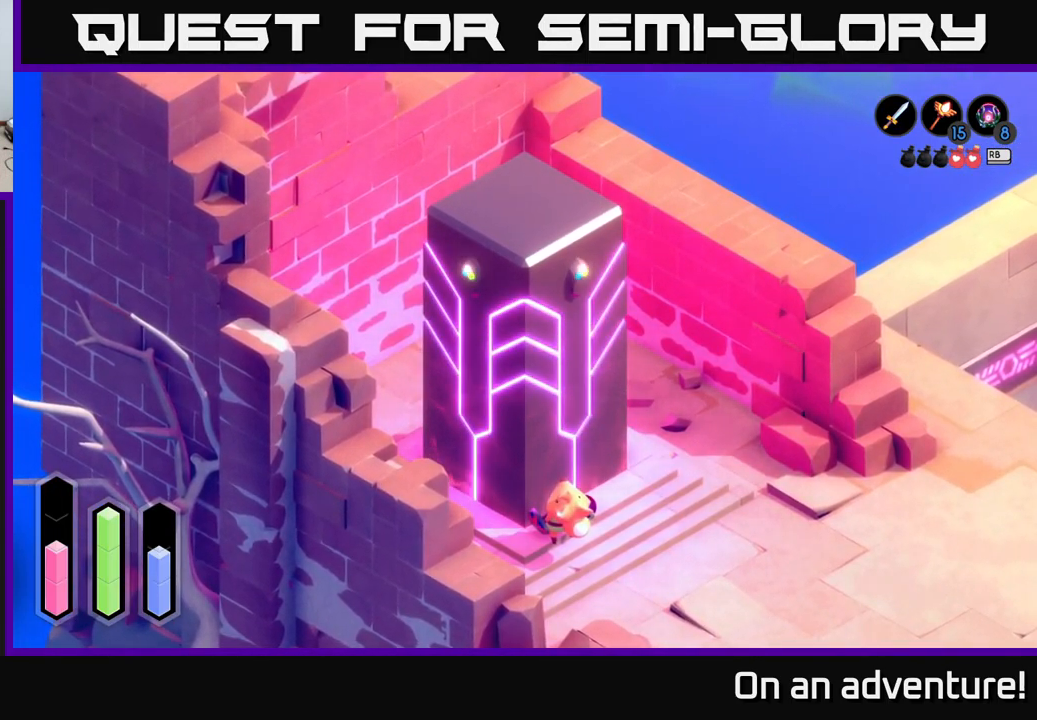
{"buttons": [], "left_stick": "center", "right_stick": "center", "events": []}
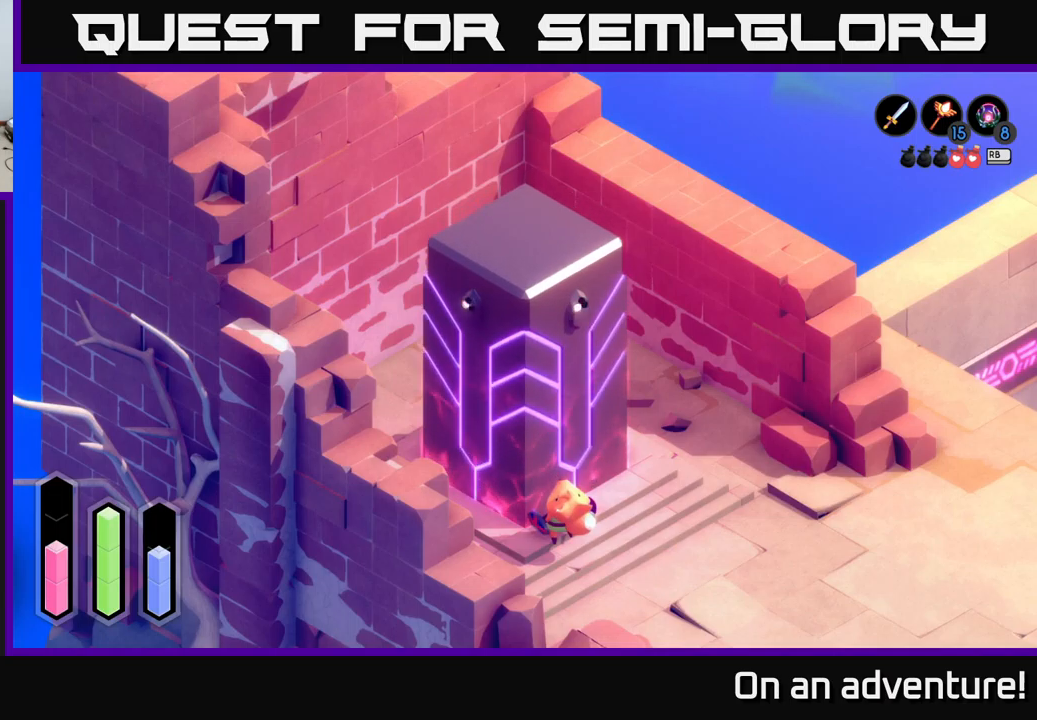
{"buttons": [], "left_stick": "center", "right_stick": "center", "events": []}
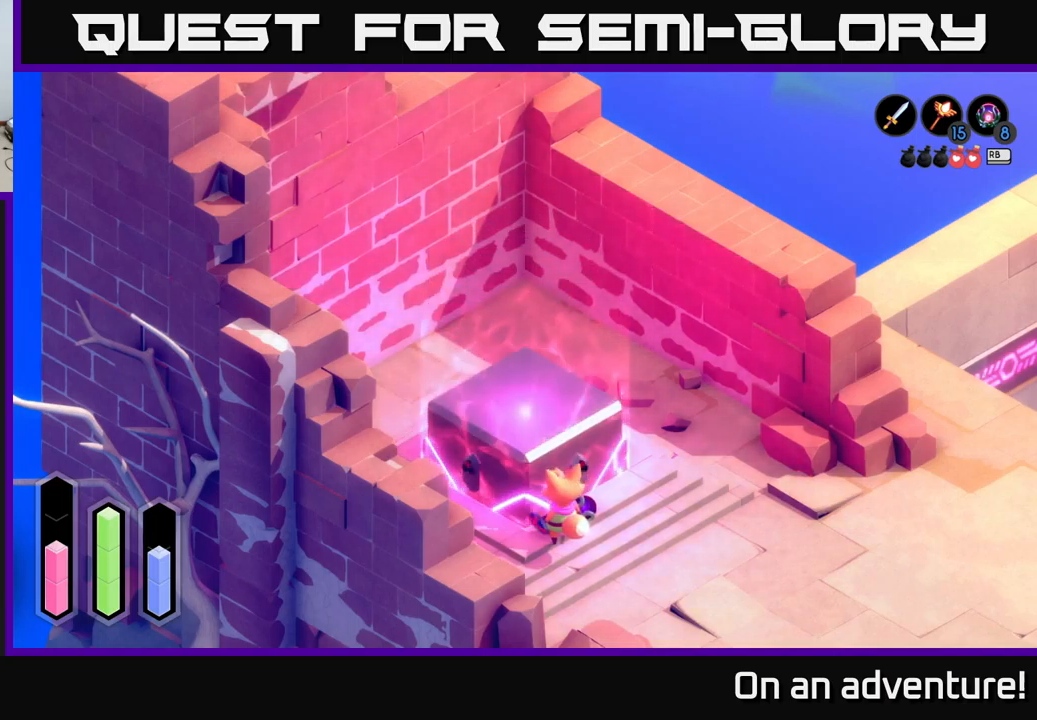
{"buttons": [], "left_stick": "center", "right_stick": "center", "events": []}
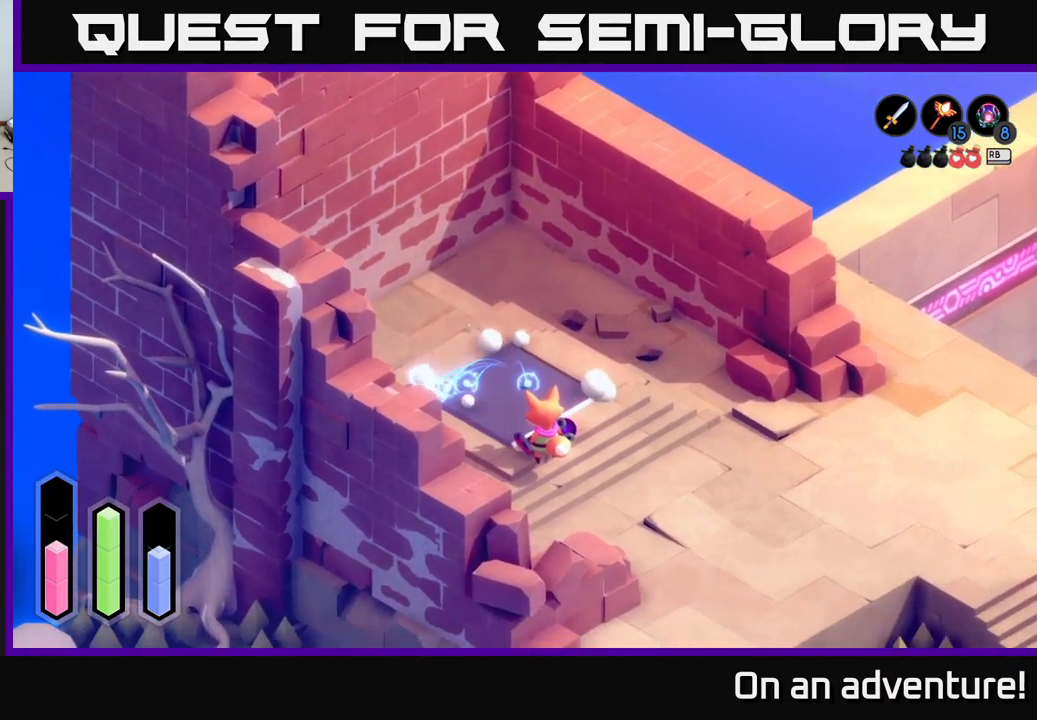
{"buttons": [], "left_stick": "center", "right_stick": "center", "events": []}
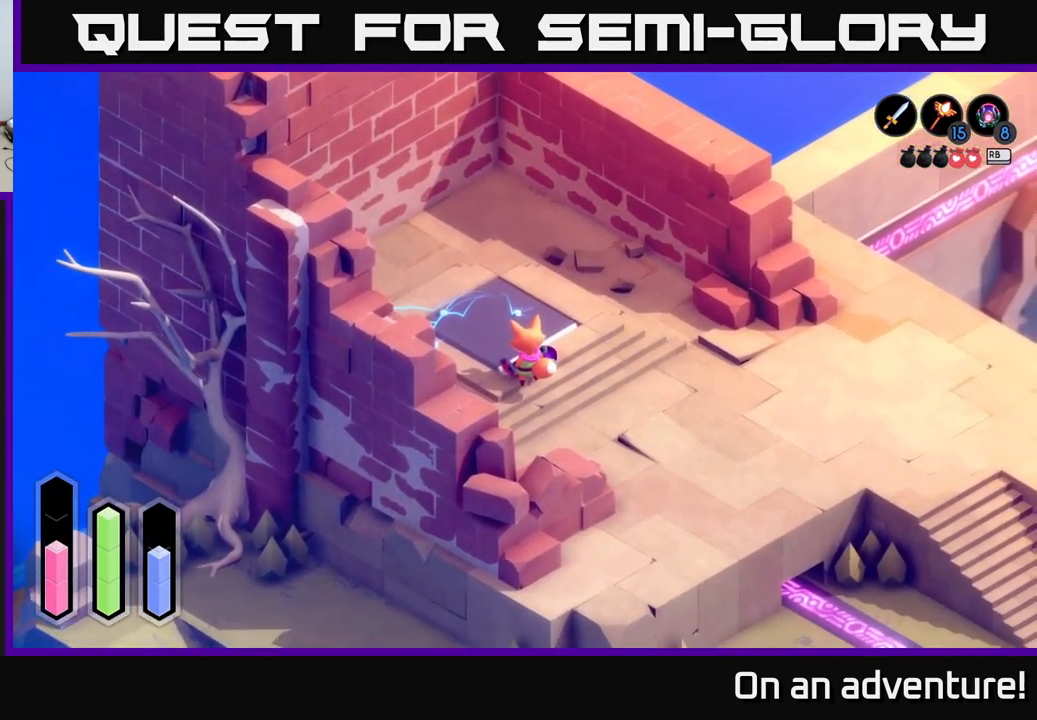
{"buttons": [], "left_stick": "center", "right_stick": "center", "events": []}
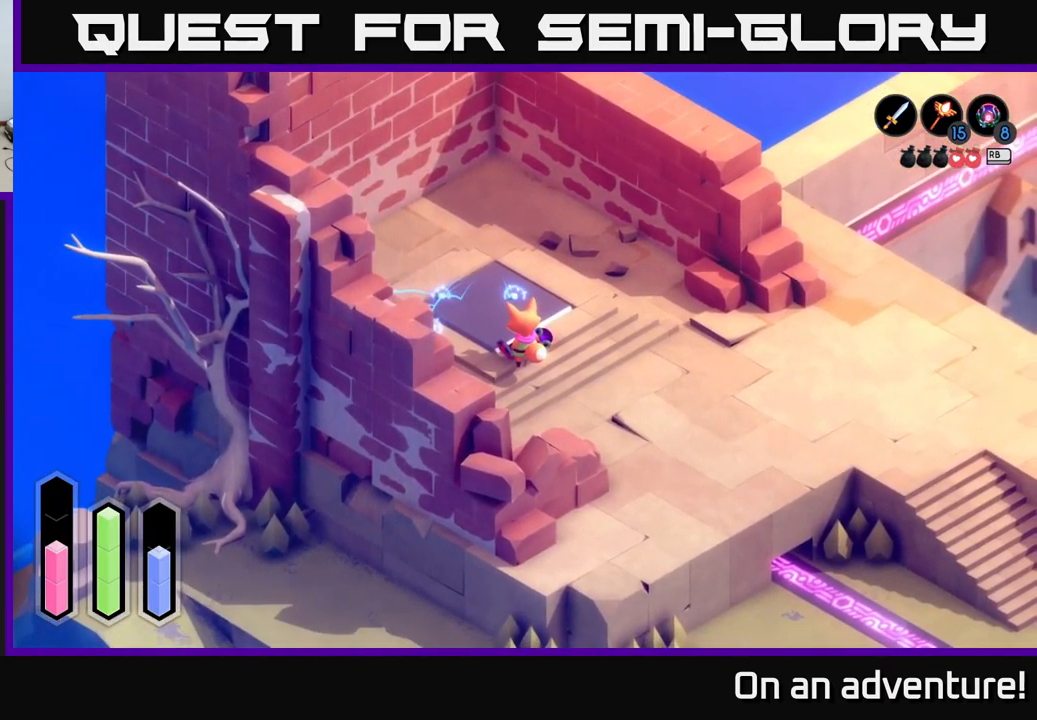
{"buttons": [], "left_stick": "center", "right_stick": "center", "events": []}
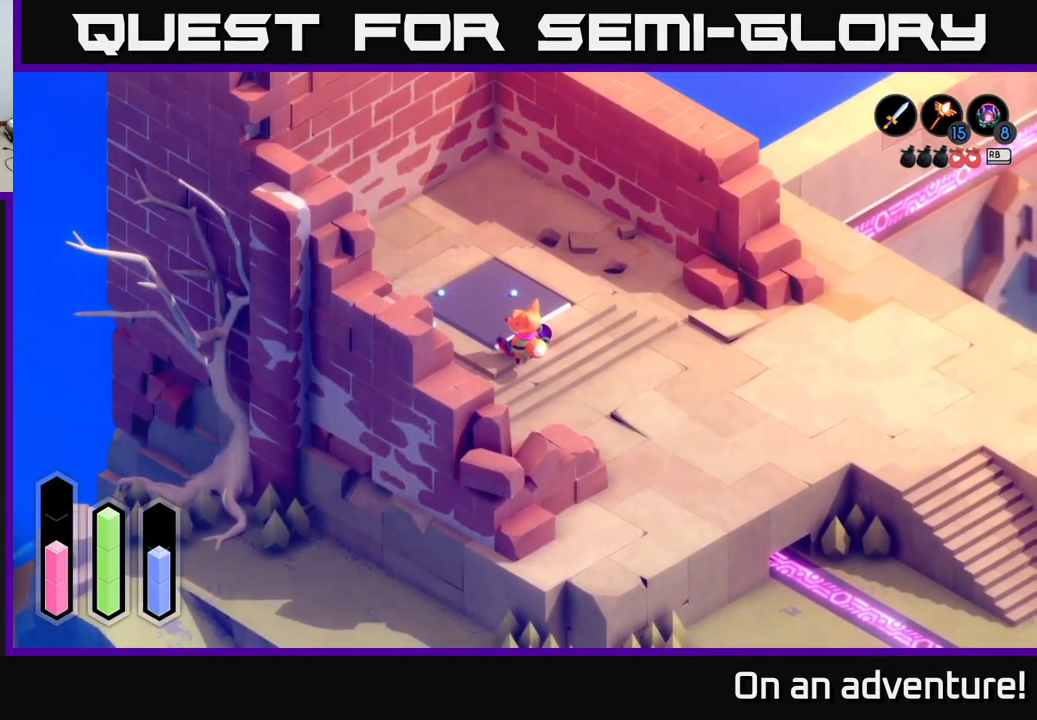
{"buttons": [], "left_stick": "up-left", "right_stick": "center", "events": [[233, "left_stick", "up-left"]]}
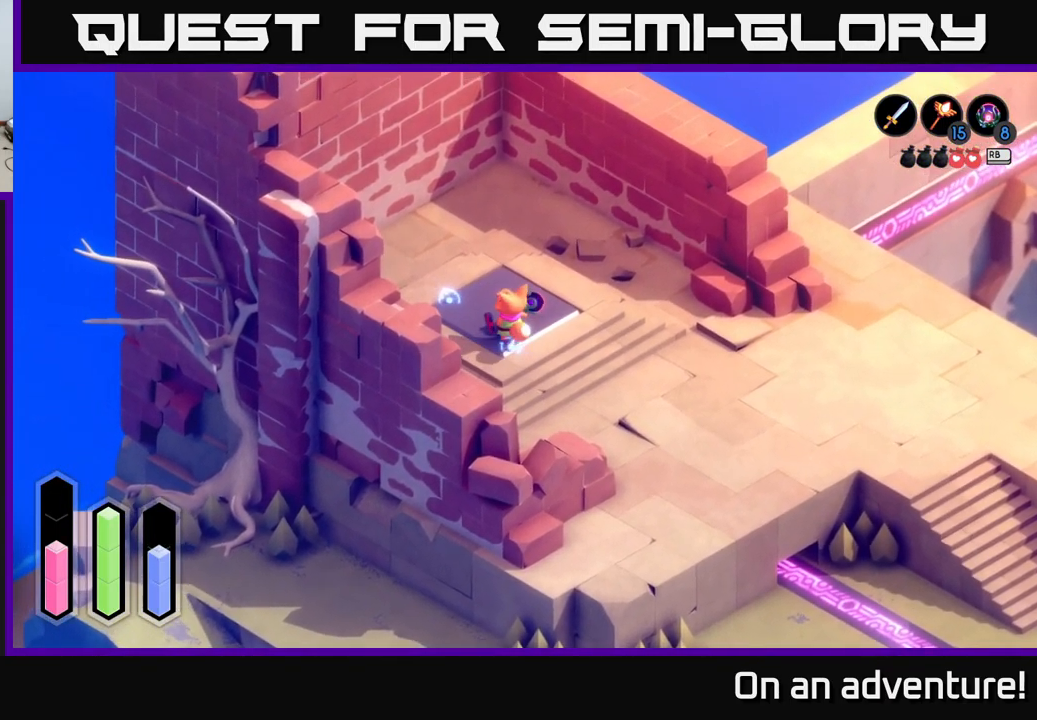
{"buttons": [], "left_stick": "up-left", "right_stick": "center", "events": [[150, "left_stick", "left"], [450, "left_stick", "up-left"]]}
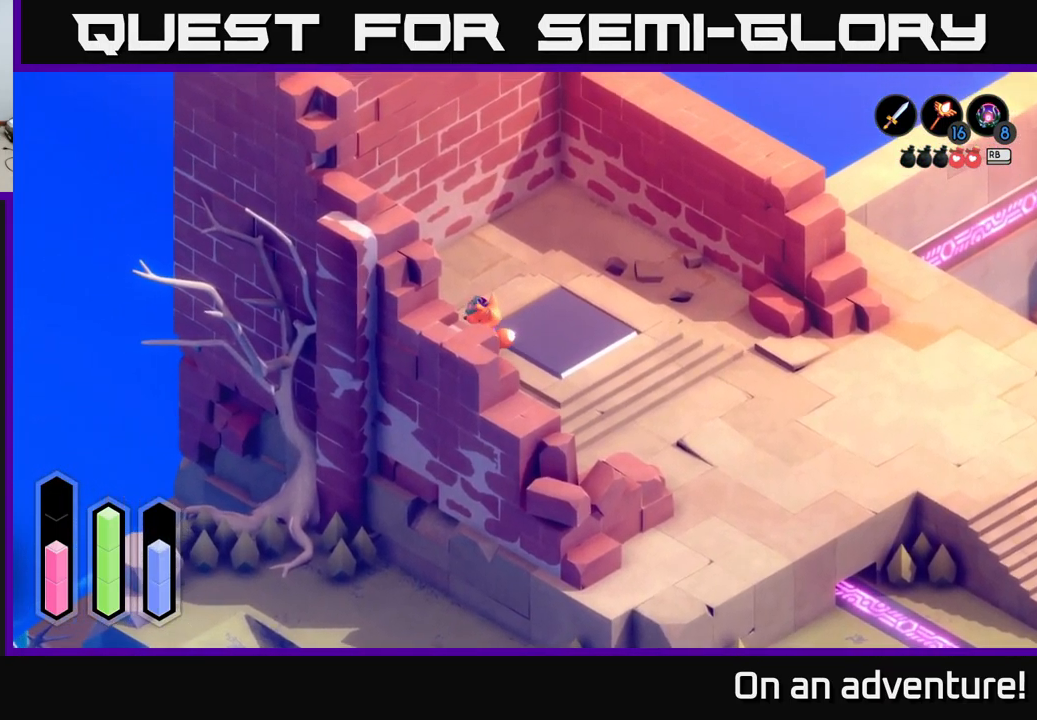
{"buttons": [], "left_stick": "right", "right_stick": "center", "events": [[150, "left_stick", "up-right"], [383, "left_stick", "right"]]}
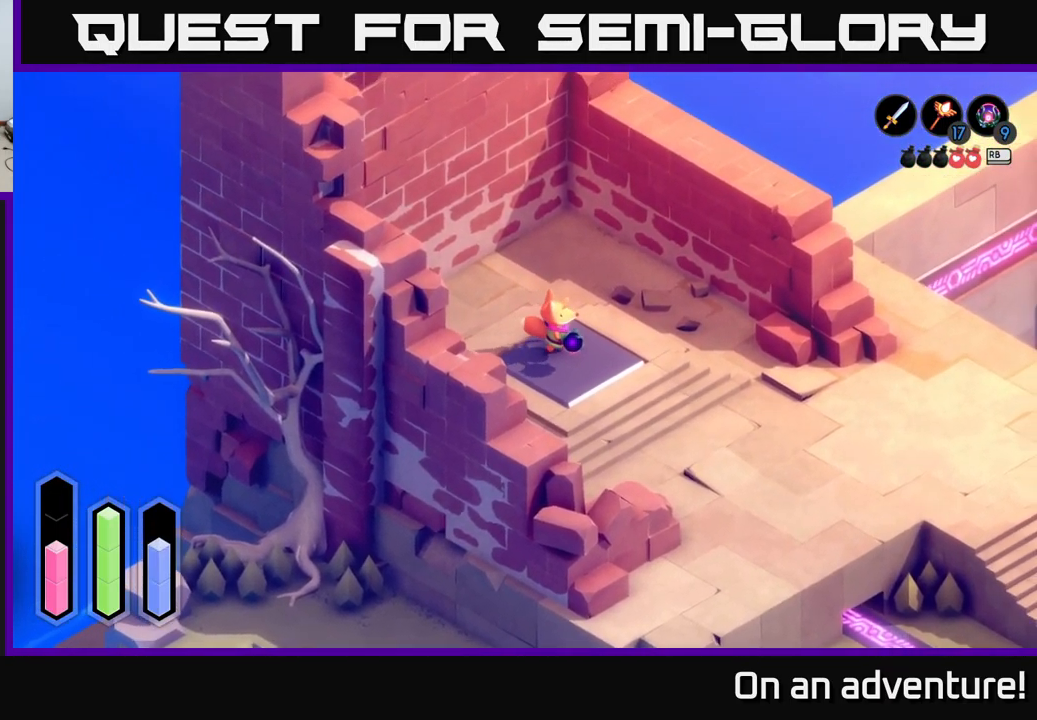
{"buttons": [], "left_stick": "up-left", "right_stick": "center", "events": [[267, "left_stick", "up"], [333, "left_stick", "up-left"]]}
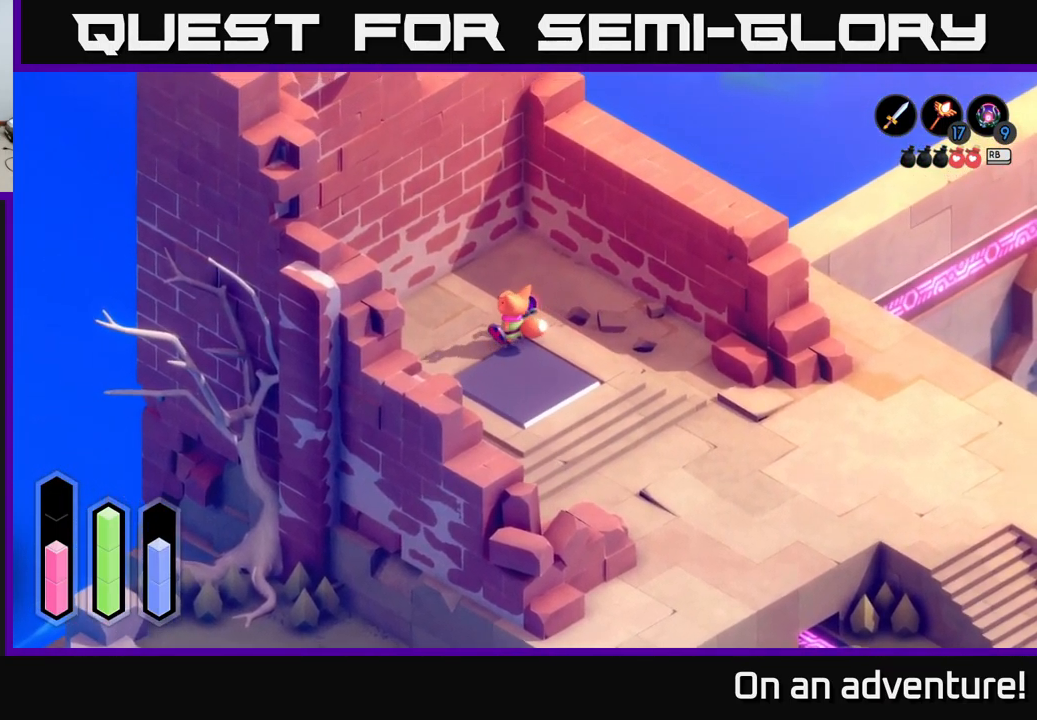
{"buttons": [], "left_stick": "left", "right_stick": "center", "events": [[33, "left_stick", "left"]]}
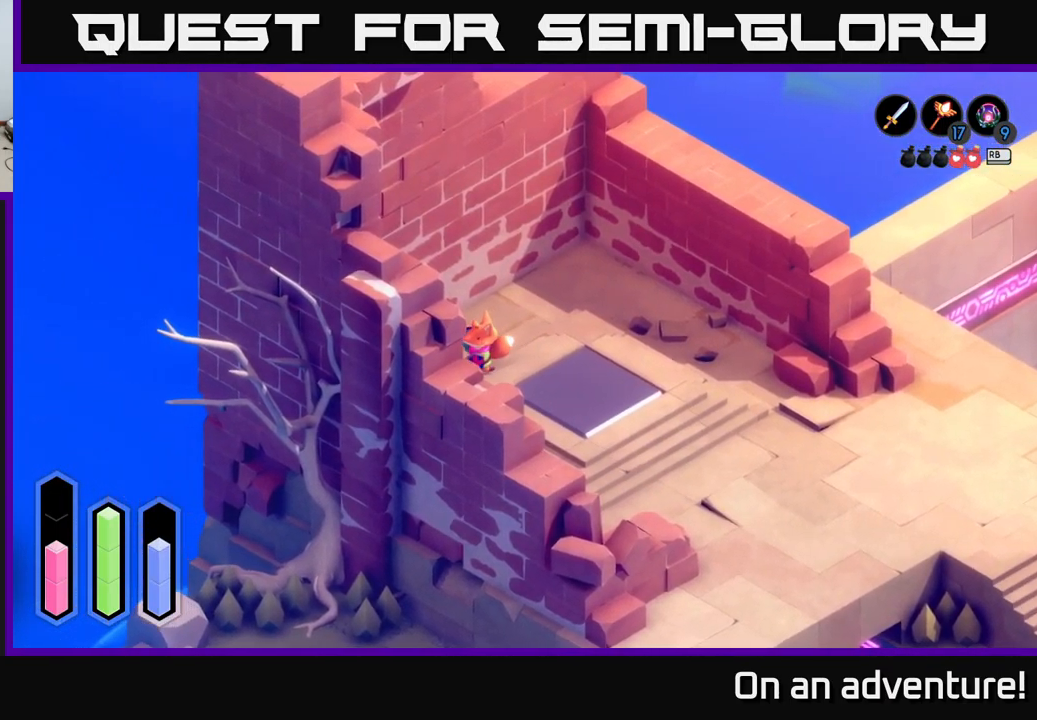
{"buttons": ["L2"], "left_stick": "up-left", "right_stick": "center", "events": [[400, "left_stick", "up-left"], [467, "L2", "down"]]}
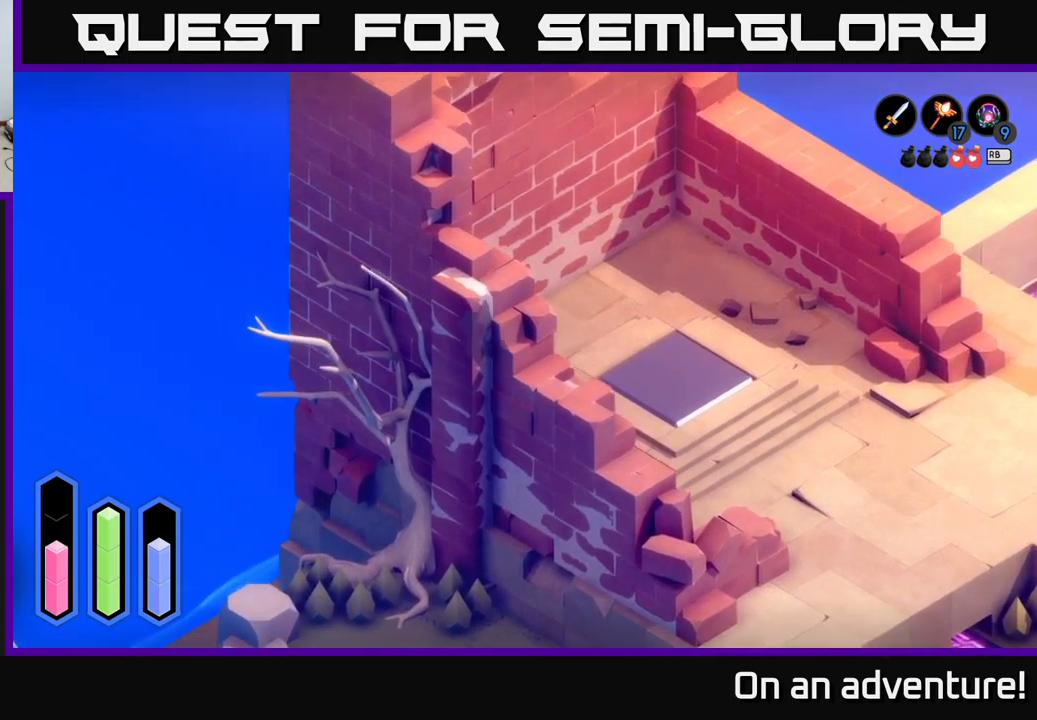
{"buttons": ["L2"], "left_stick": "right", "right_stick": "center", "events": [[334, "left_stick", "right"]]}
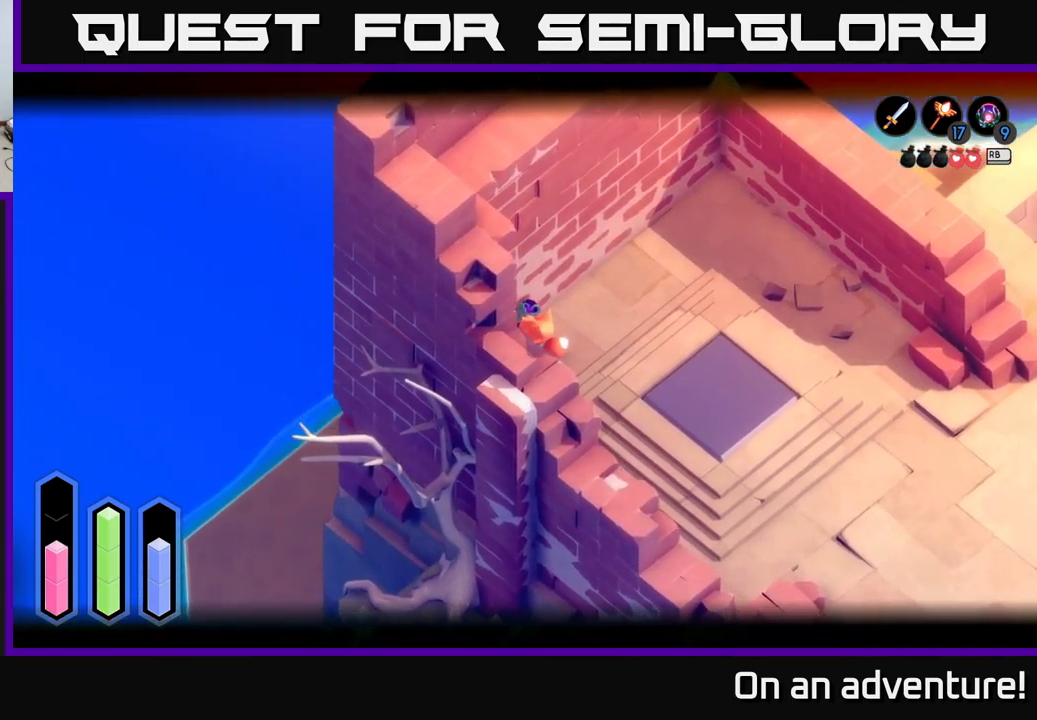
{"buttons": ["L2"], "left_stick": "down-left", "right_stick": "center", "events": [[217, "left_stick", "left"], [317, "left_stick", "down-left"]]}
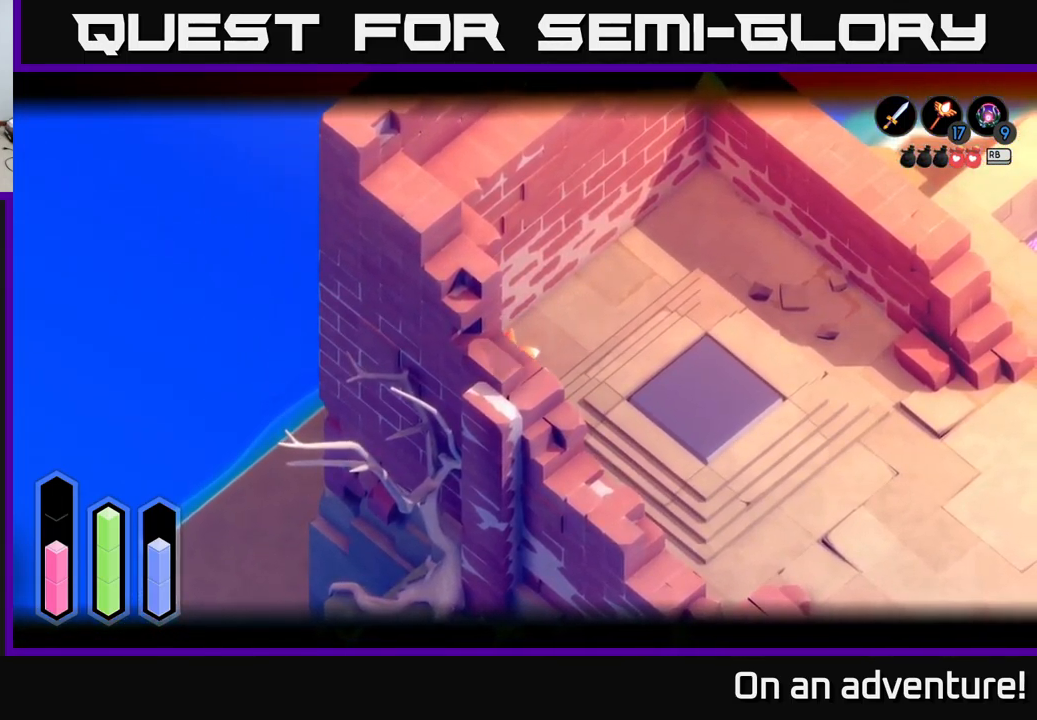
{"buttons": [], "left_stick": "down-left", "right_stick": "center", "events": [[167, "L2", "up"]]}
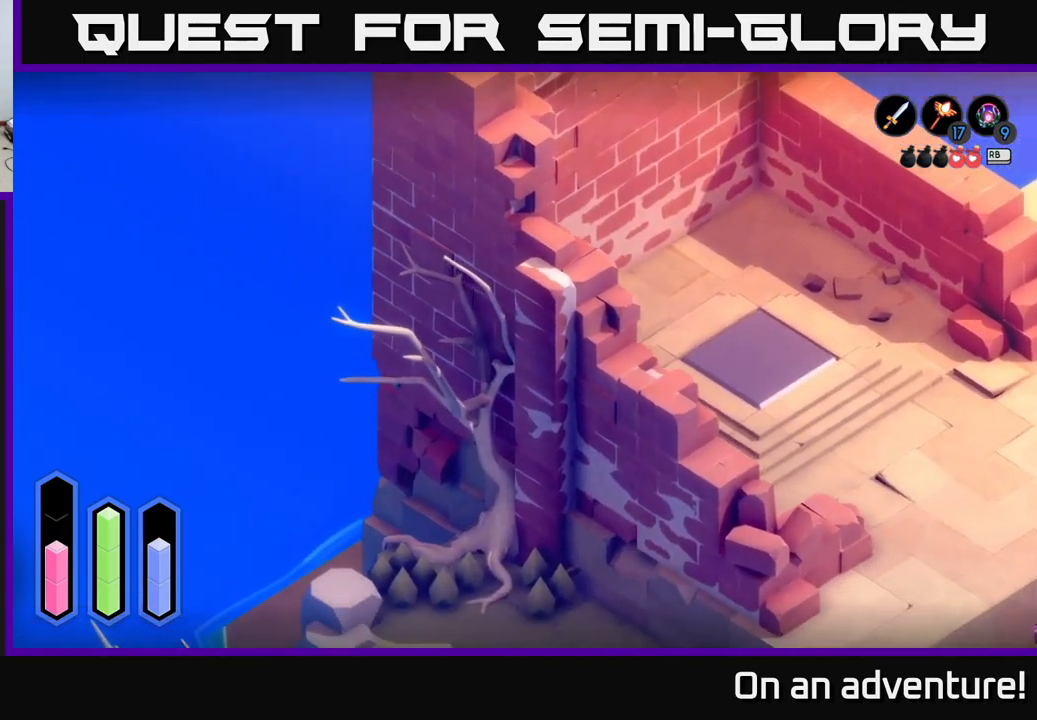
{"buttons": [], "left_stick": "down-right", "right_stick": "center", "events": [[84, "left_stick", "down-right"]]}
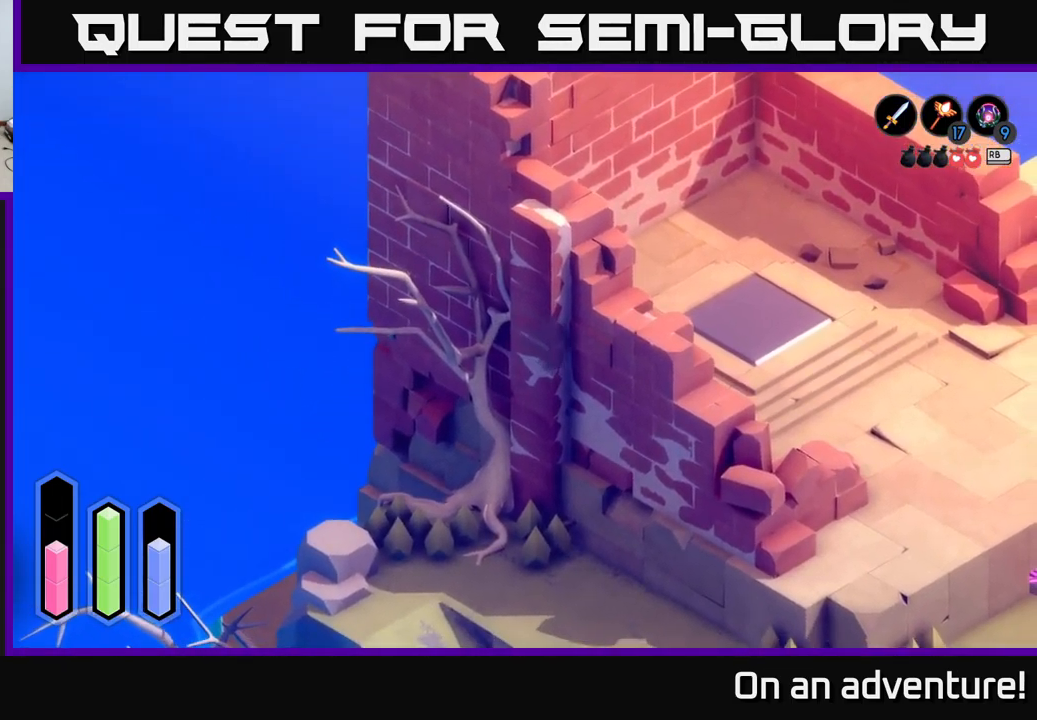
{"buttons": ["A"], "left_stick": "right", "right_stick": "center", "events": [[84, "A", "down"], [350, "left_stick", "center"], [484, "left_stick", "right"]]}
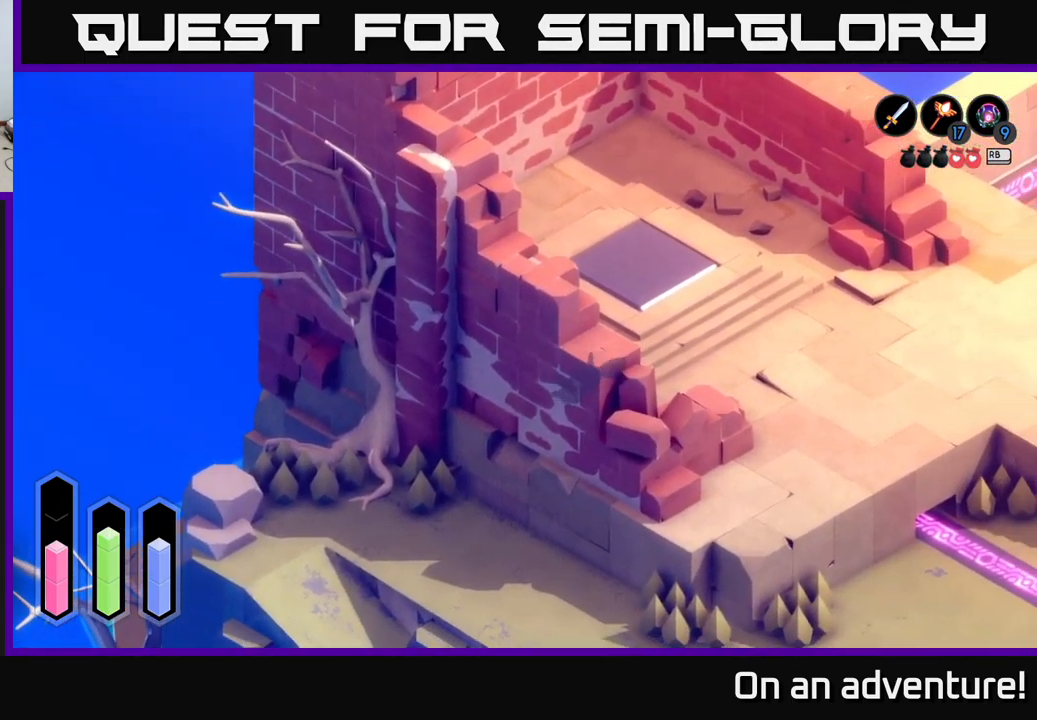
{"buttons": ["A"], "left_stick": "right", "right_stick": "center", "events": [[217, "left_stick", "up-right"], [417, "left_stick", "right"]]}
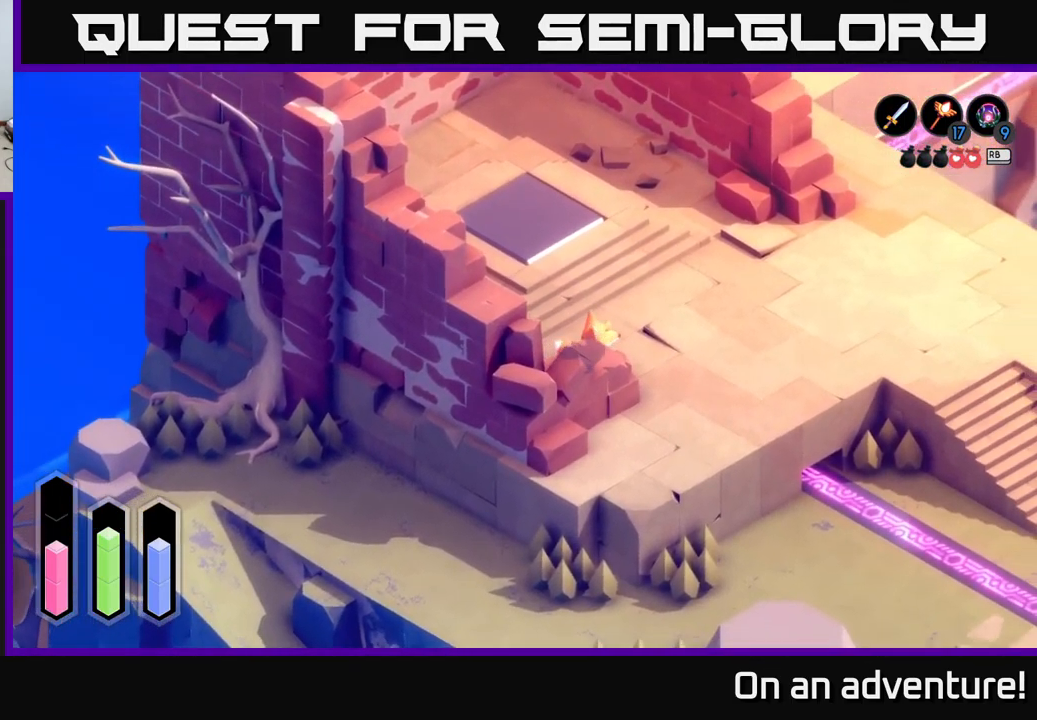
{"buttons": ["A"], "left_stick": "right", "right_stick": "center", "events": []}
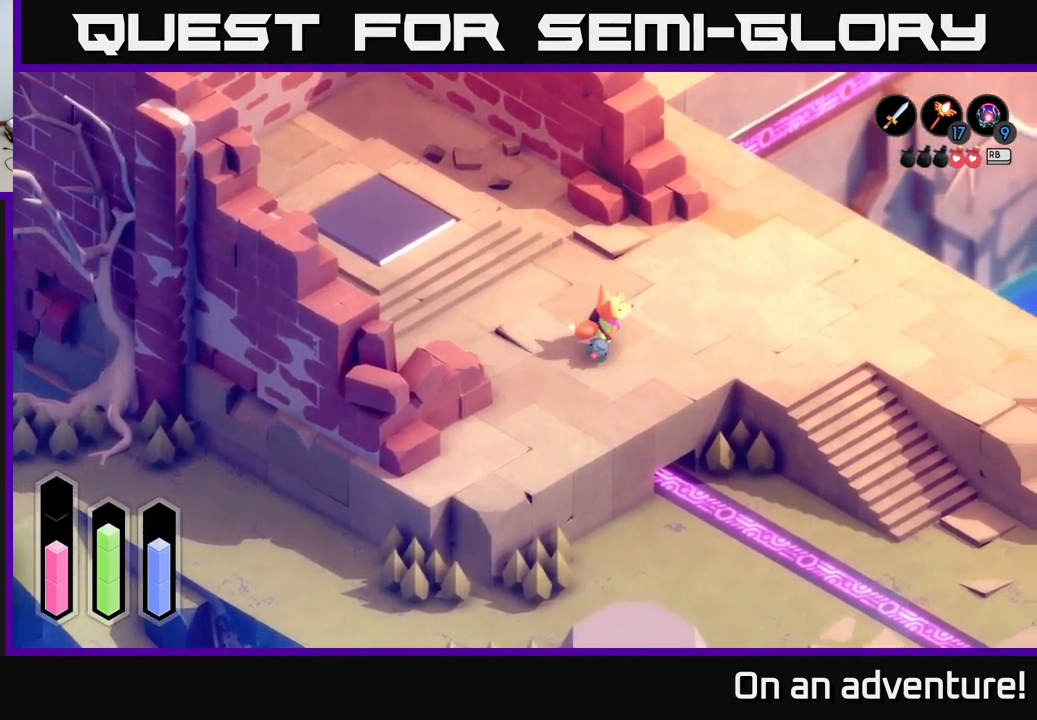
{"buttons": ["A"], "left_stick": "down-right", "right_stick": "center", "events": [[350, "left_stick", "down-right"]]}